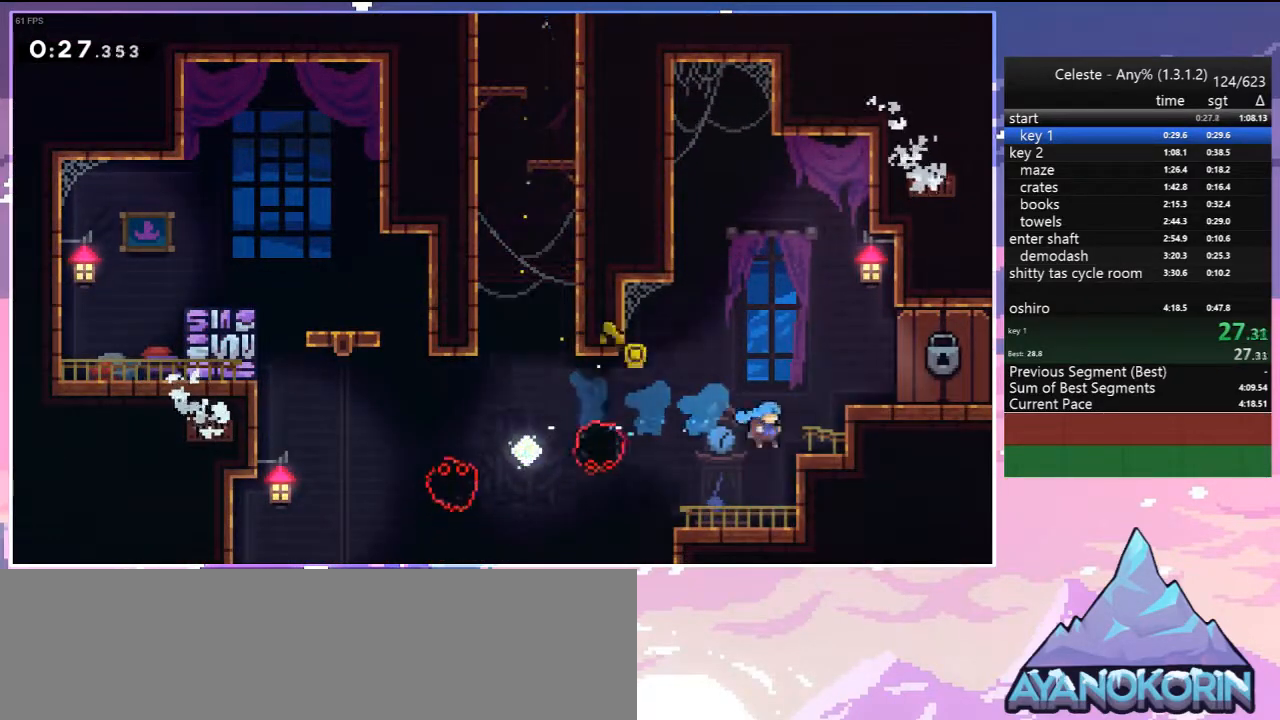
Gameplay with keyboard; each line is a JSON object with the keys held at the frame after it. "events" lists presses ("down") and releases ("up") of "dash", "down", "grab", "jump", "jump2", "left", "menu", "right", "skip" and "up" between this image and that frame as [ms after this image, input, new state], when the widget could be followed in between. No other keys are recorded. Mouse input is not recorded. Key names are as the overlay labels them; some are game actions (e.g. jump) rather than physical keys.
{"keys": ["down", "right"], "events": [[33, "jump", "down"], [33, "jump2", "down"], [217, "grab", "up"], [217, "jump", "up"], [217, "jump2", "up"], [317, "up", "up"], [367, "right", "up"], [500, "down", "down"], [500, "right", "down"]]}
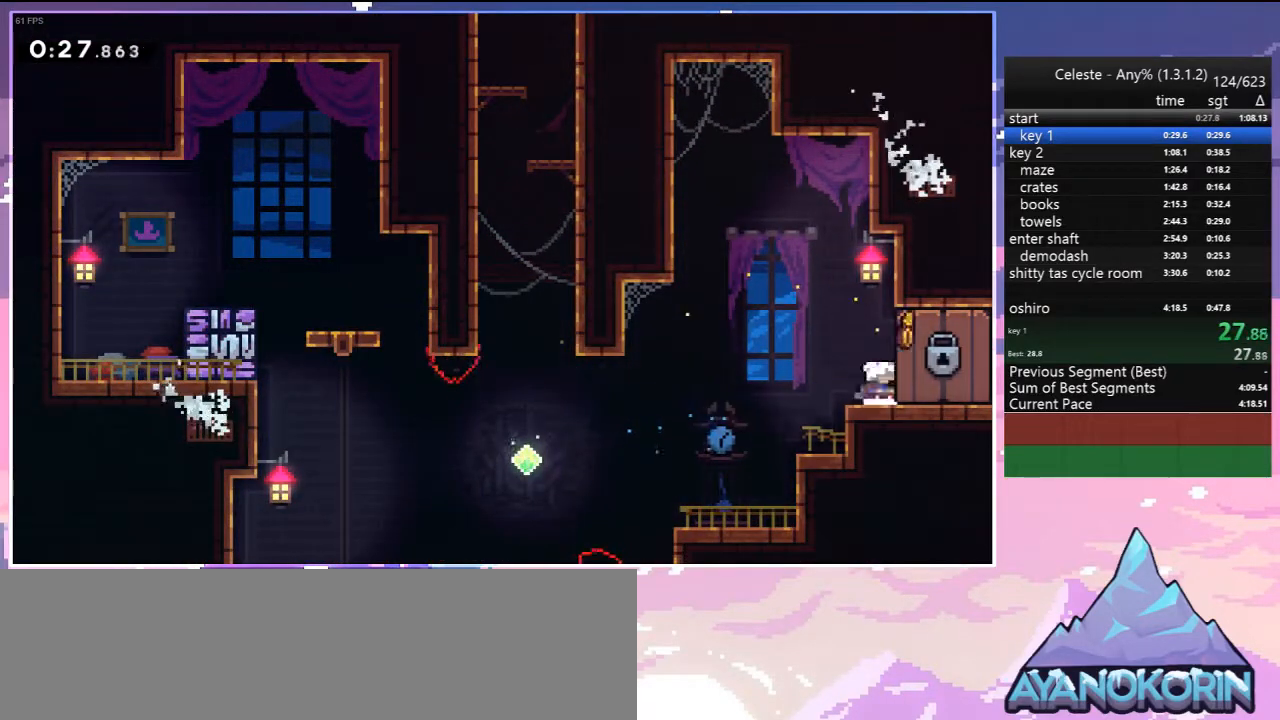
{"keys": ["down", "right"], "events": []}
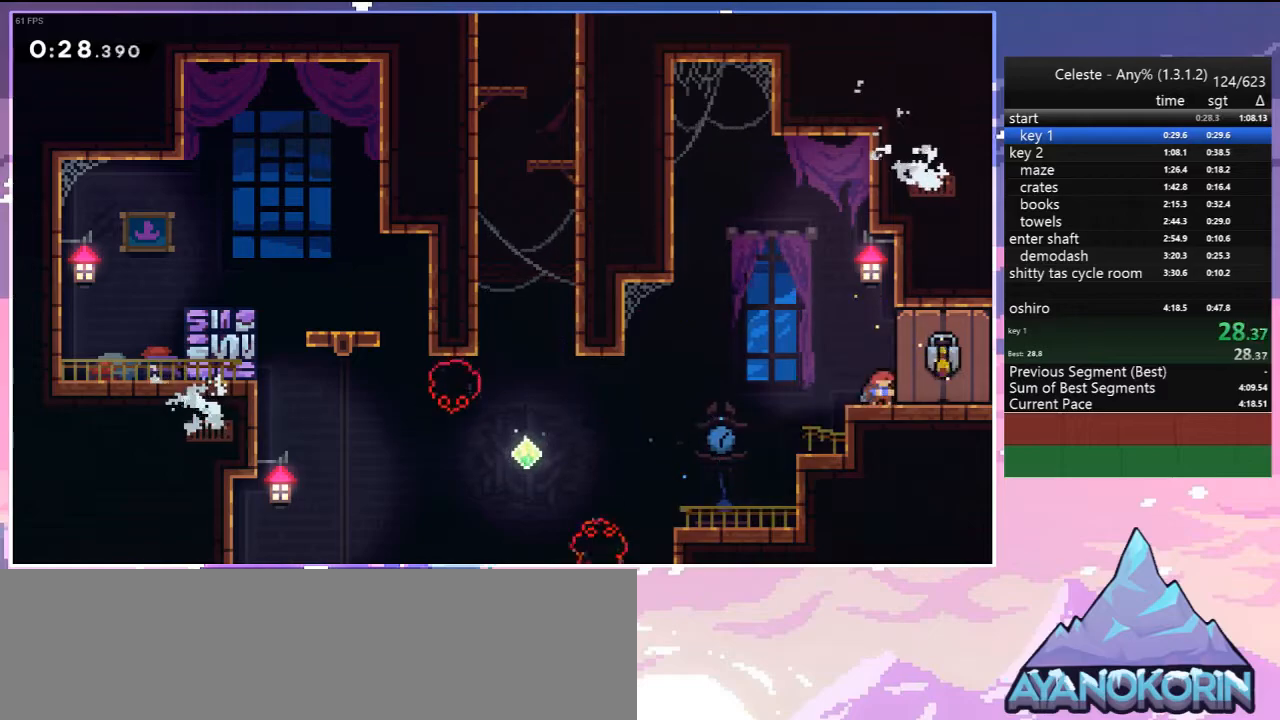
{"keys": ["down", "right"], "events": []}
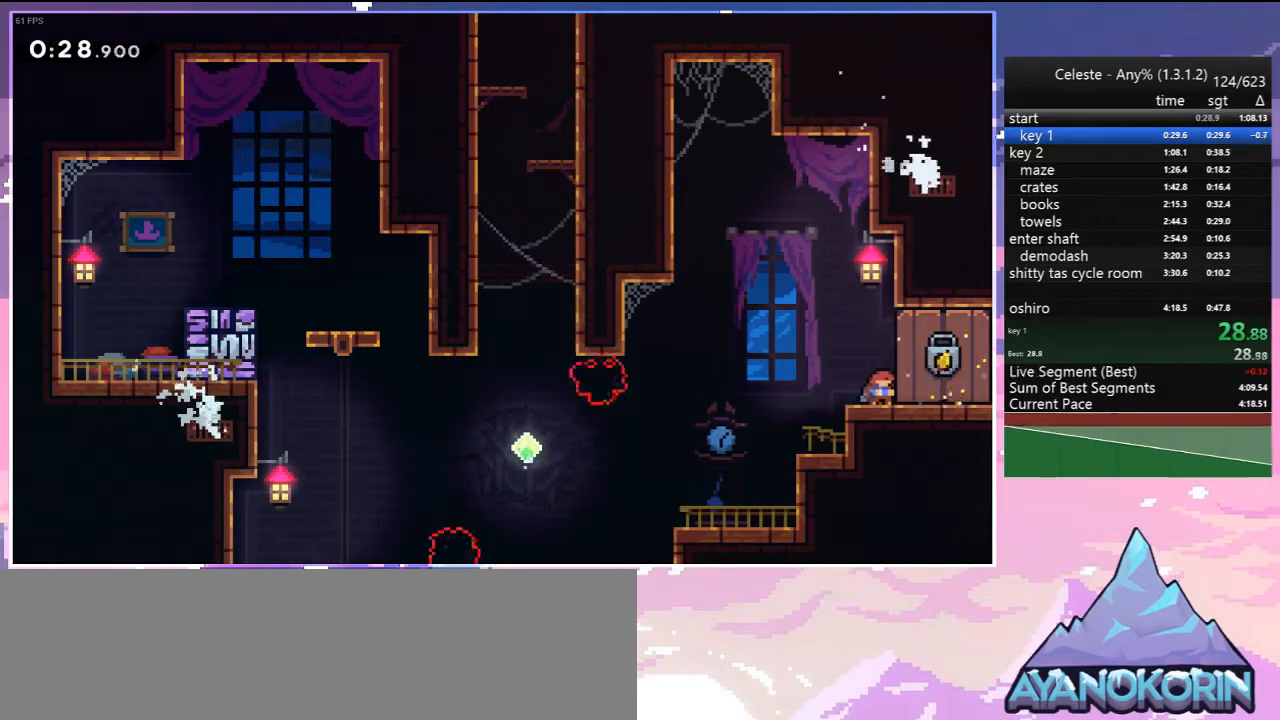
{"keys": ["dash", "down", "right"], "events": [[367, "dash", "down"]]}
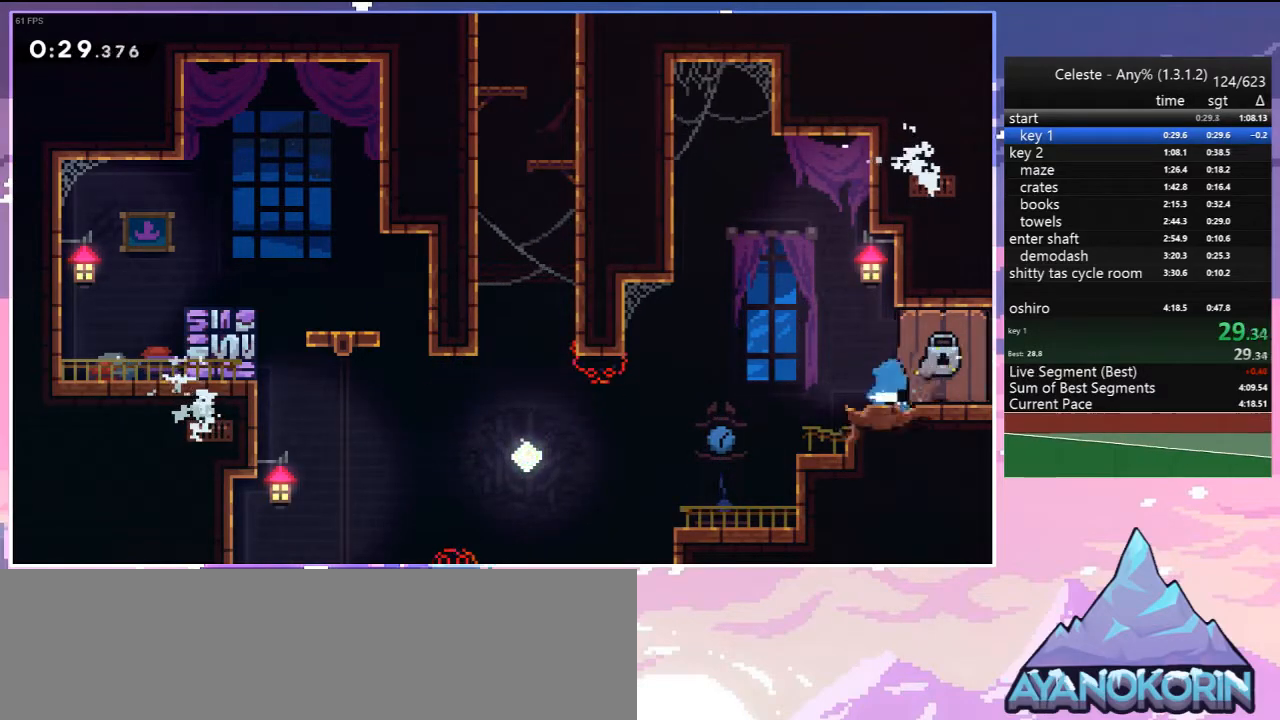
{"keys": ["jump", "right"], "events": [[50, "down", "up"], [50, "jump", "down"], [150, "dash", "up"]]}
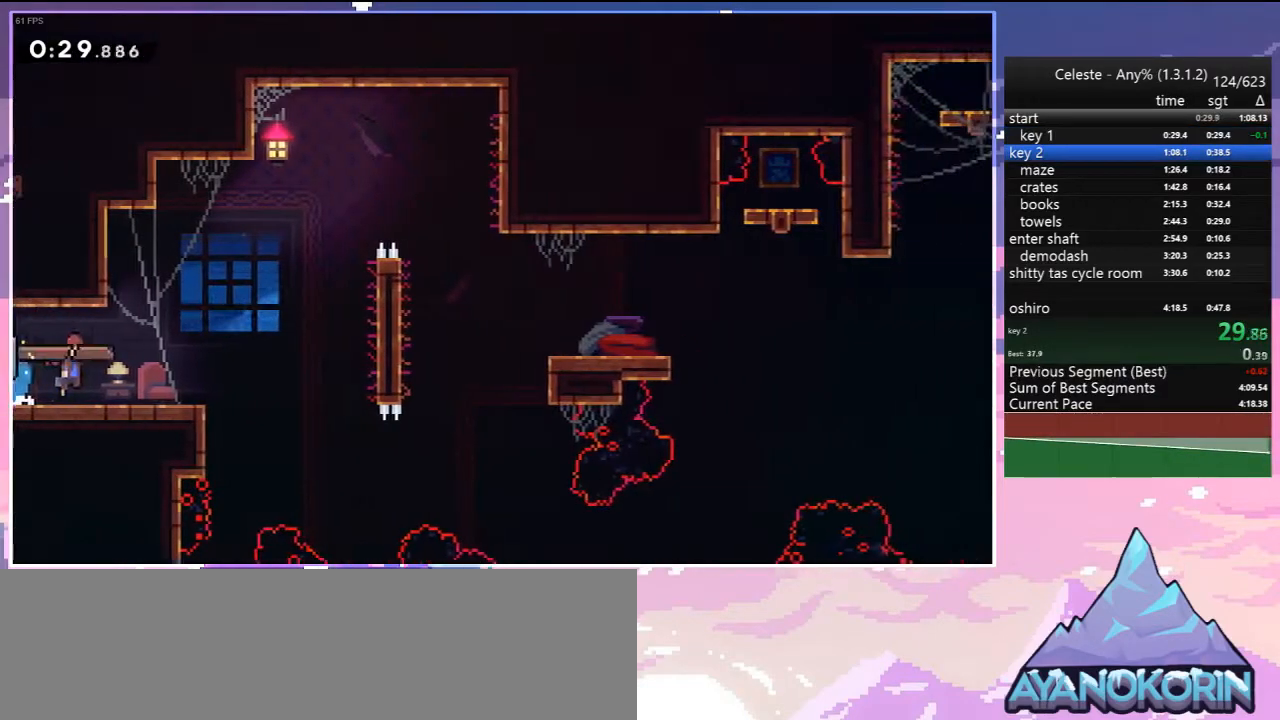
{"keys": ["right"], "events": [[300, "jump", "up"]]}
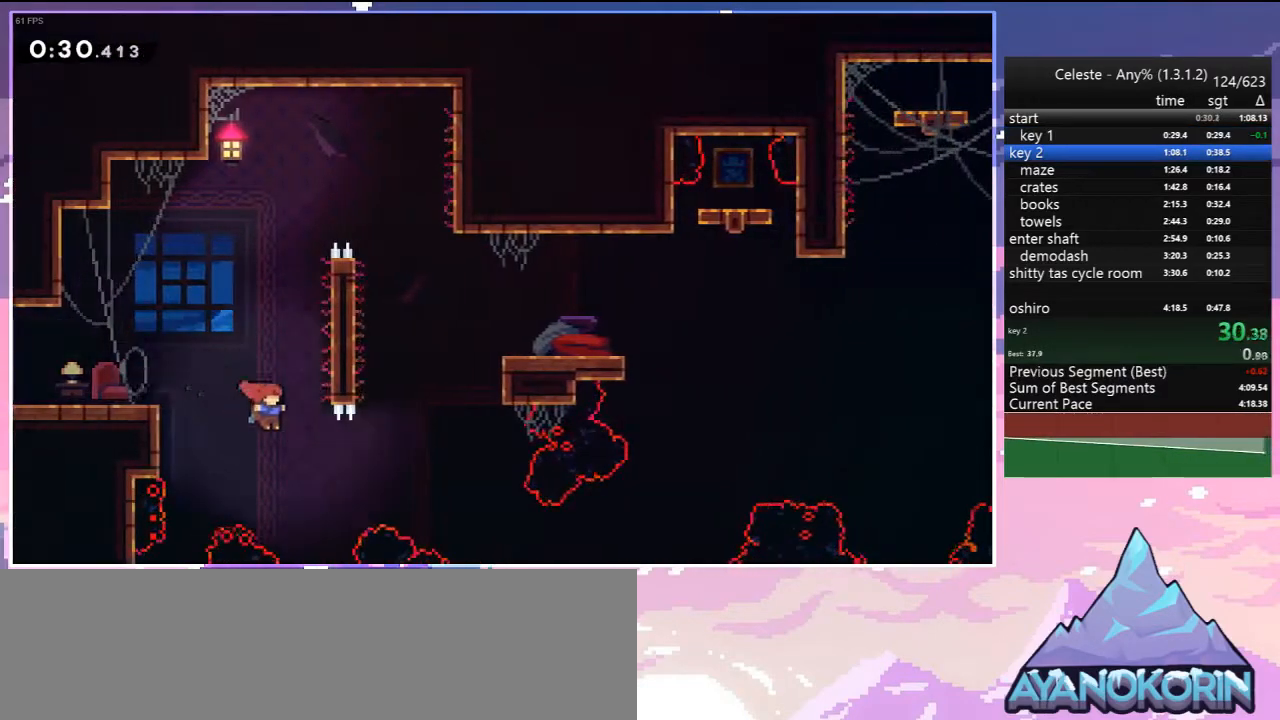
{"keys": ["grab", "jump", "right", "up"], "events": [[33, "up", "down"], [133, "dash", "down"], [267, "grab", "down"], [367, "dash", "up"], [417, "jump", "down"]]}
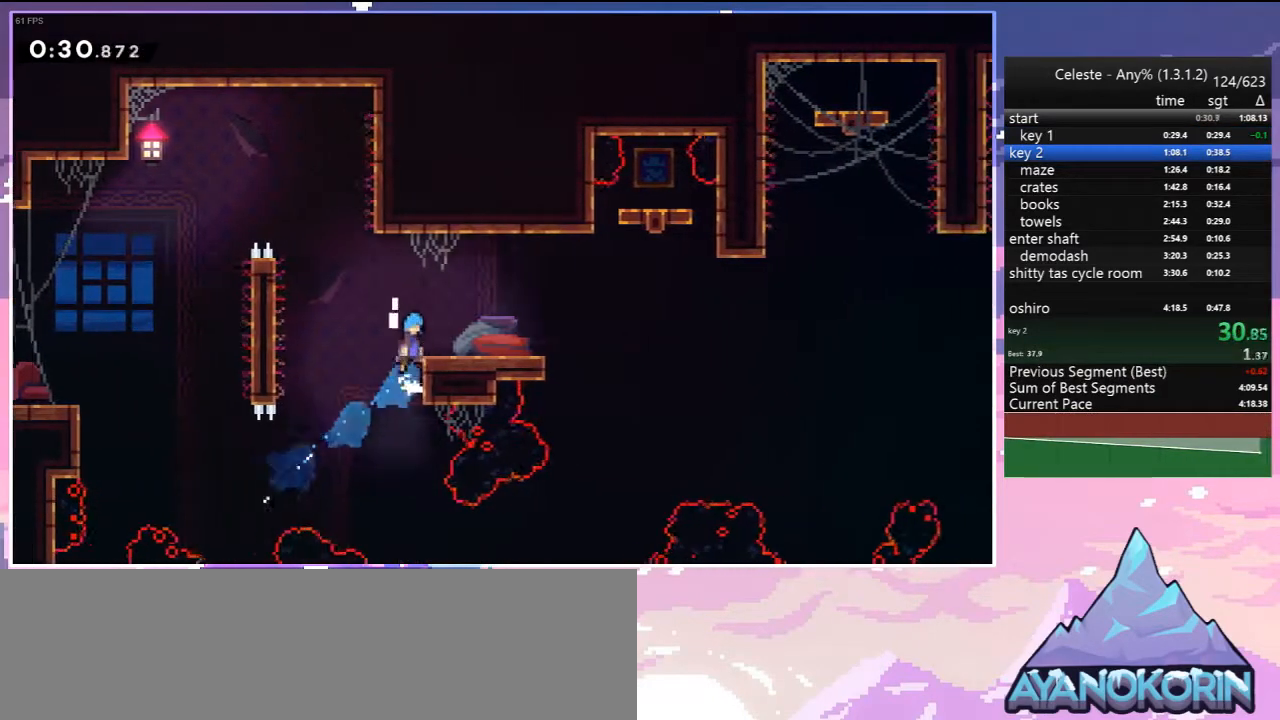
{"keys": ["dash", "down", "right"], "events": [[100, "grab", "up"], [100, "jump", "up"], [150, "up", "up"], [233, "down", "down"], [383, "dash", "down"]]}
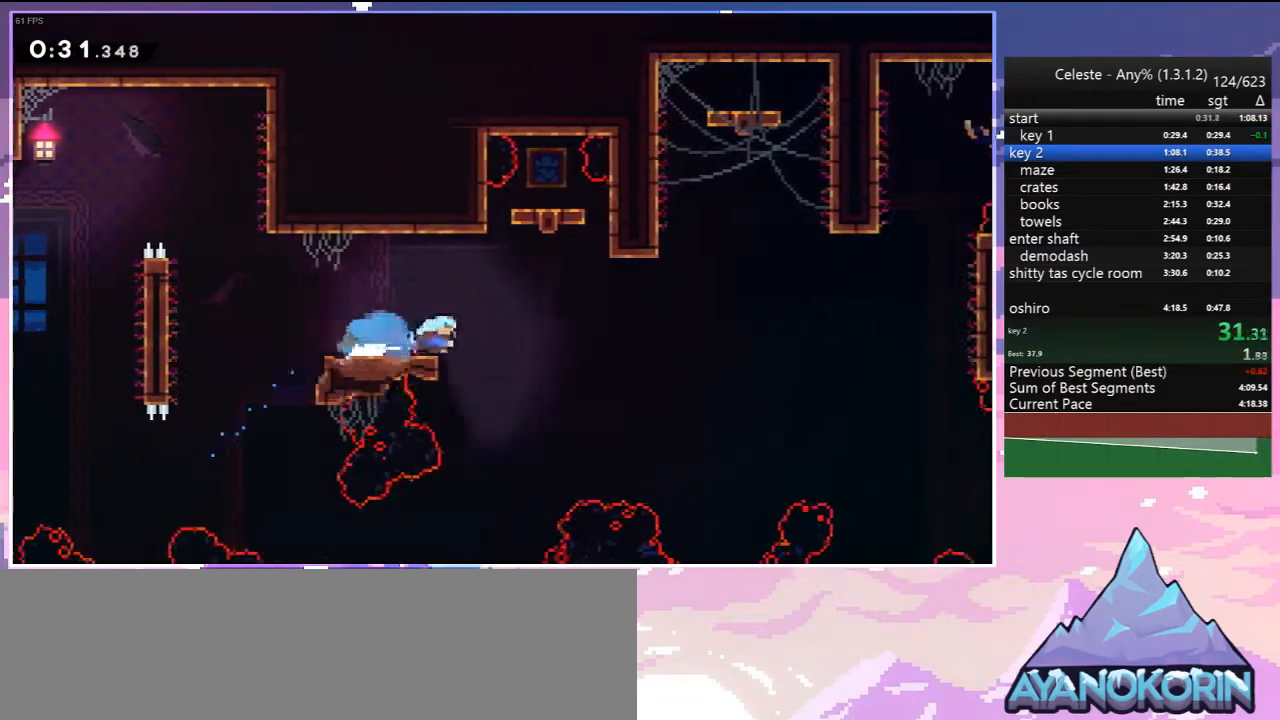
{"keys": ["jump", "right"], "events": [[67, "down", "up"], [67, "jump", "down"], [167, "dash", "up"]]}
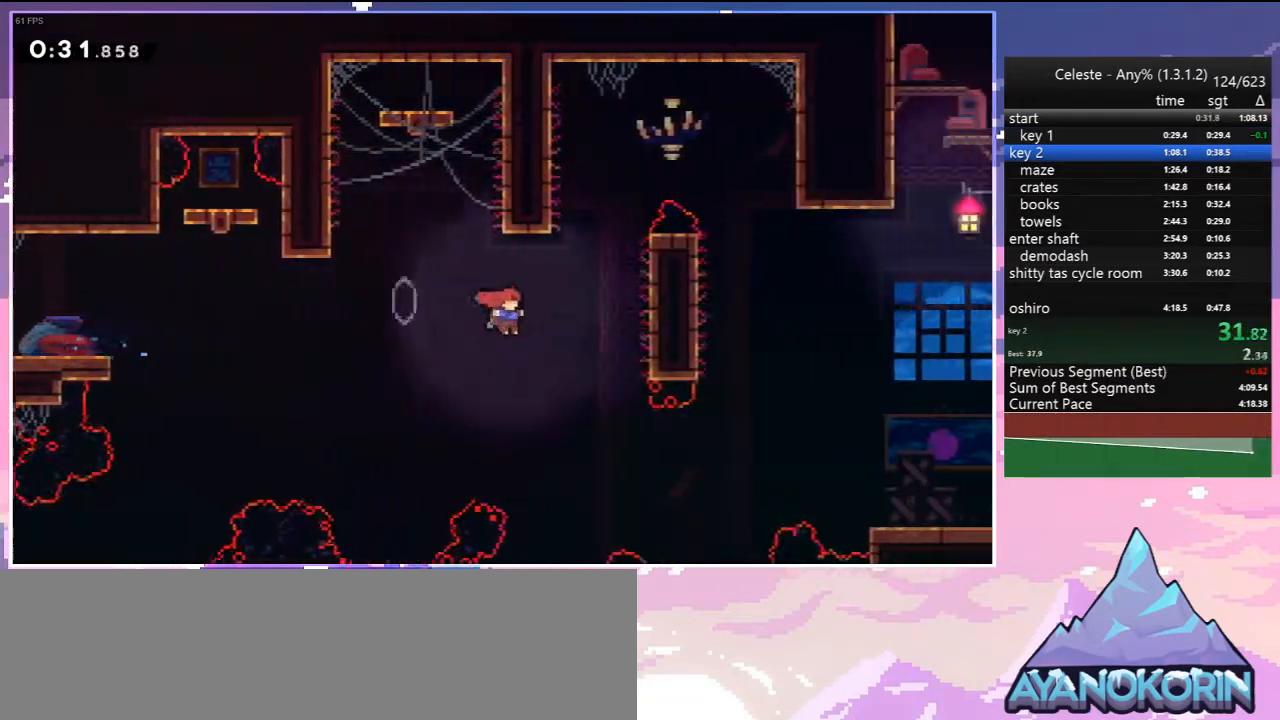
{"keys": ["right"], "events": [[317, "dash", "down"], [417, "jump", "up"], [500, "dash", "up"]]}
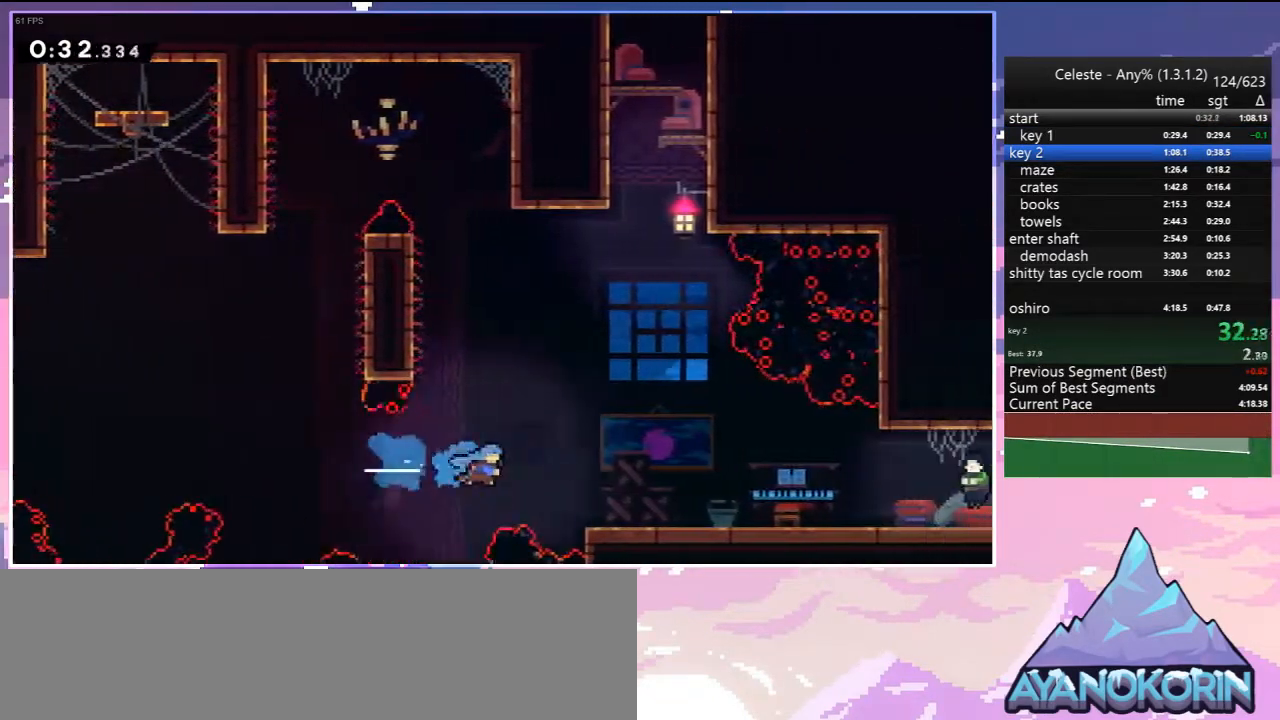
{"keys": ["down", "jump", "right"], "events": [[50, "down", "down"], [283, "dash", "down"], [433, "dash", "up"], [467, "jump", "down"]]}
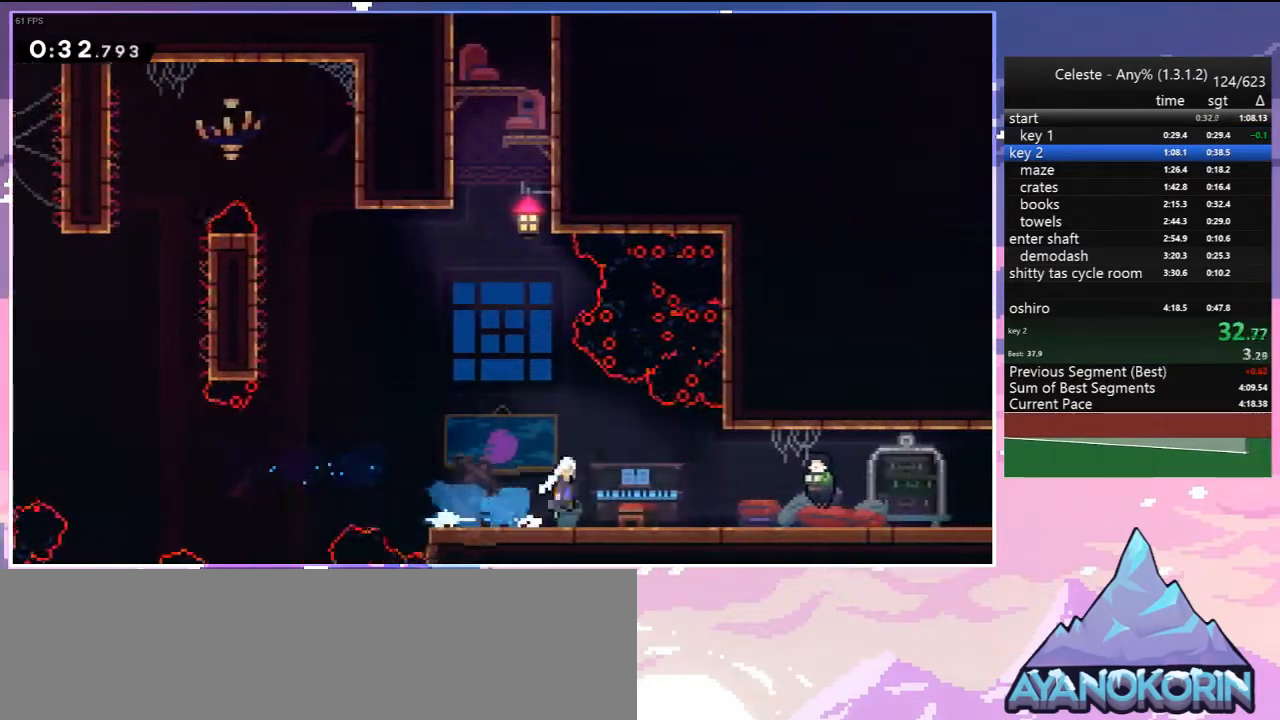
{"keys": [], "events": [[17, "dash", "down"], [67, "jump", "up"], [117, "dash", "up"], [167, "down", "up"], [167, "menu", "down"], [167, "right", "up"], [250, "skip", "down"], [300, "menu", "up"], [300, "skip", "up"]]}
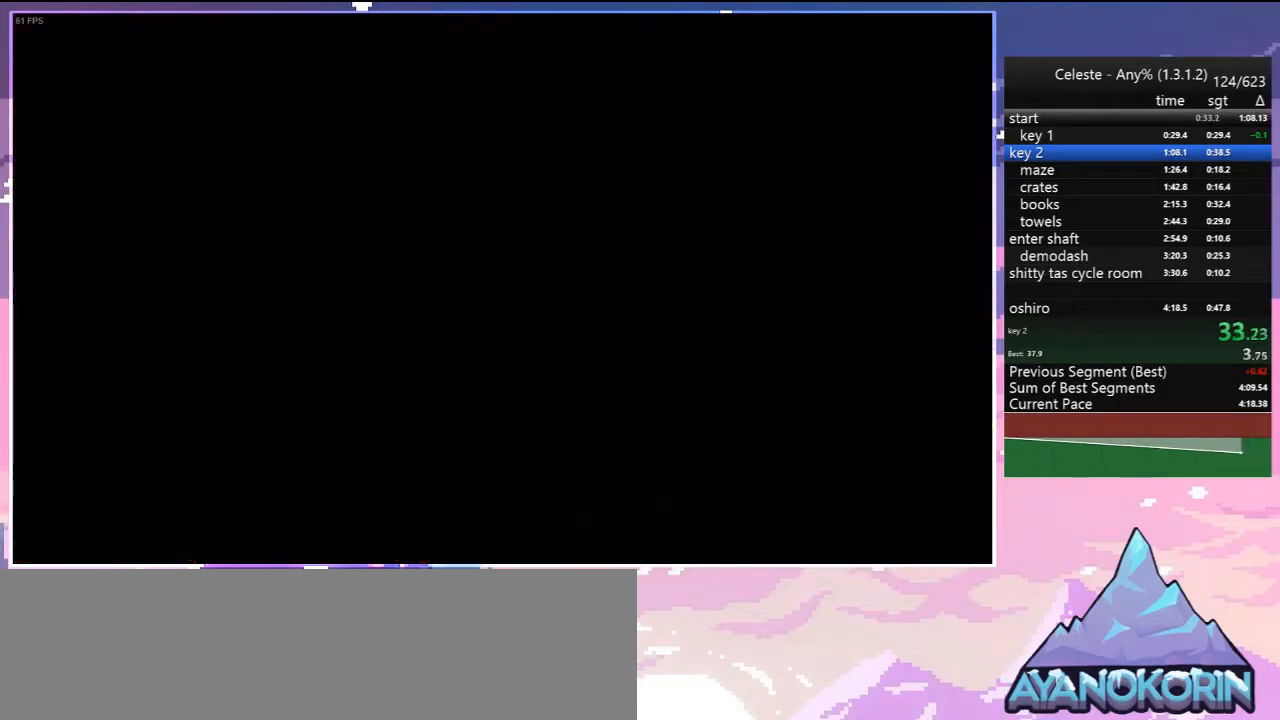
{"keys": ["right"], "events": [[33, "right", "down"], [267, "jump", "down"], [367, "jump", "up"]]}
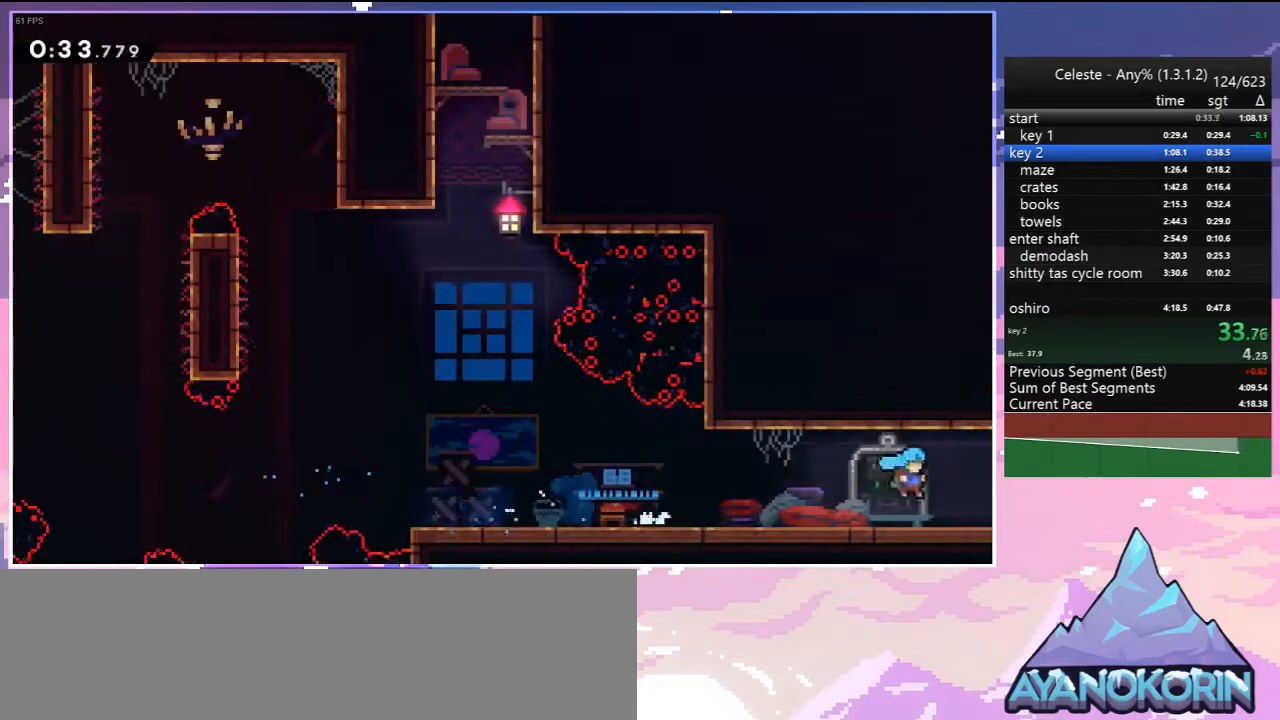
{"keys": ["right"], "events": []}
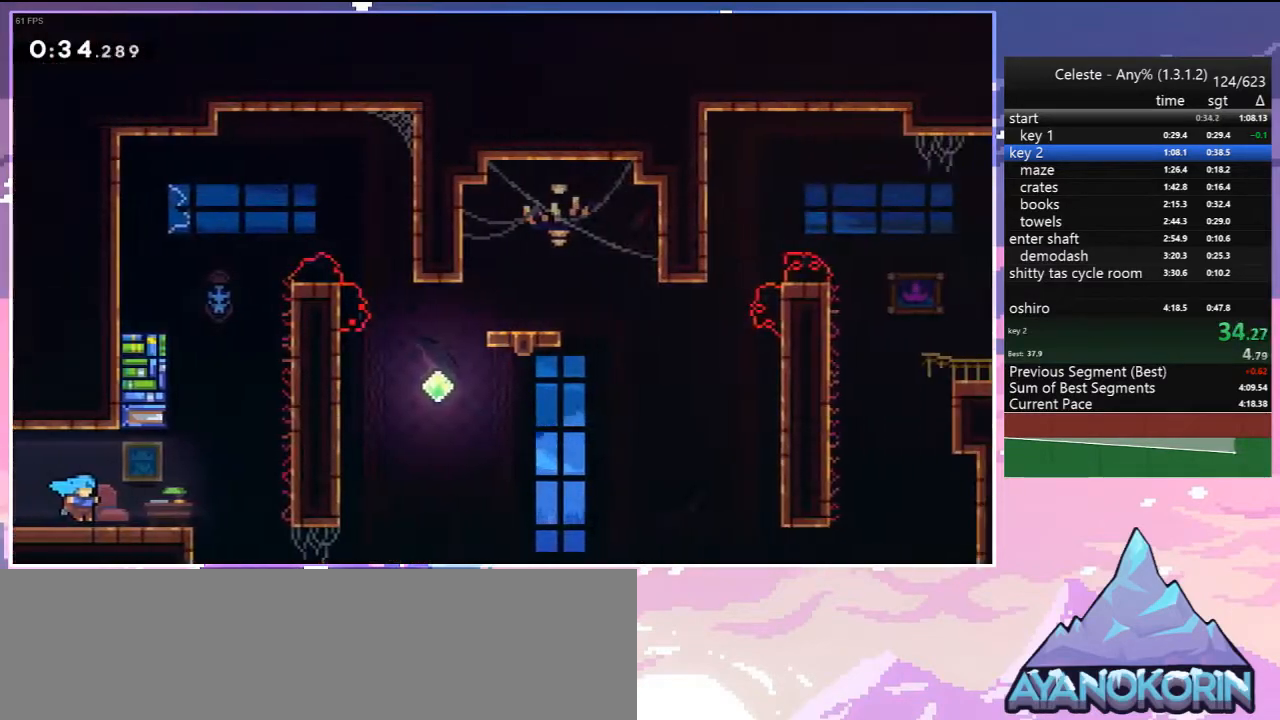
{"keys": ["dash", "up"], "events": [[300, "right", "up"], [300, "up", "down"], [400, "dash", "down"]]}
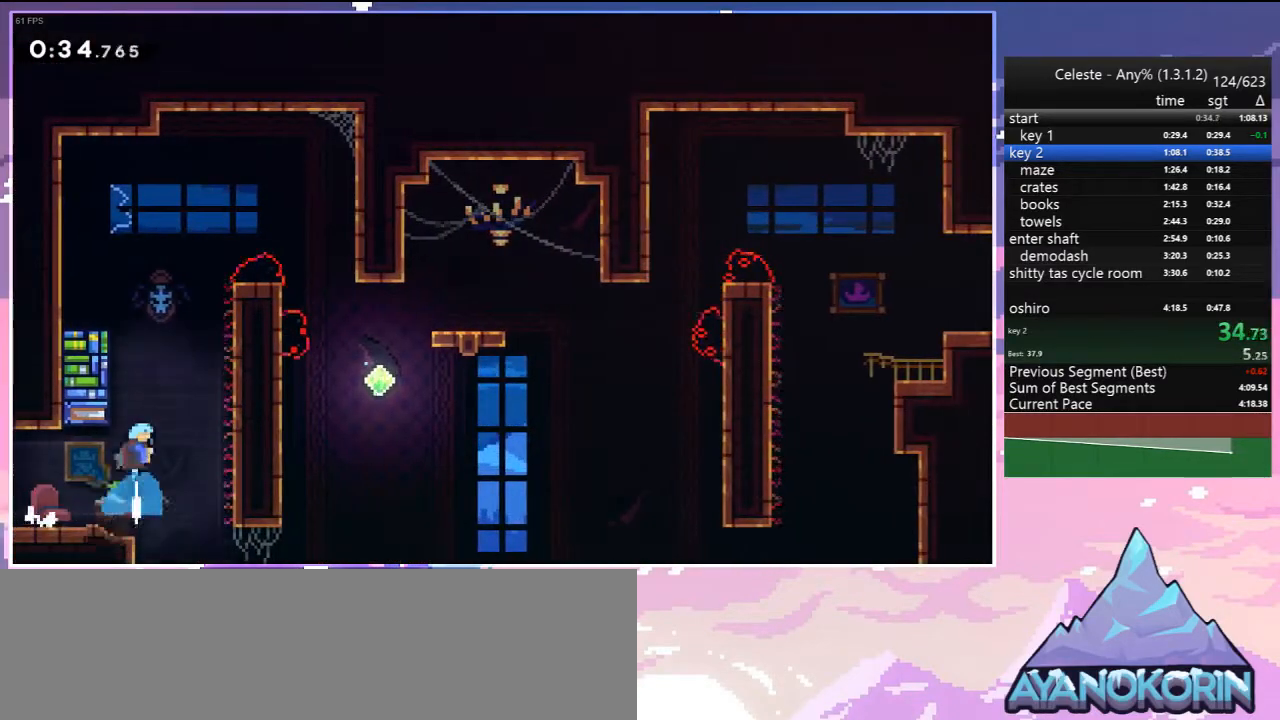
{"keys": ["right"], "events": [[183, "jump", "down"], [217, "dash", "up"], [267, "right", "down"], [417, "up", "up"], [500, "jump", "up"]]}
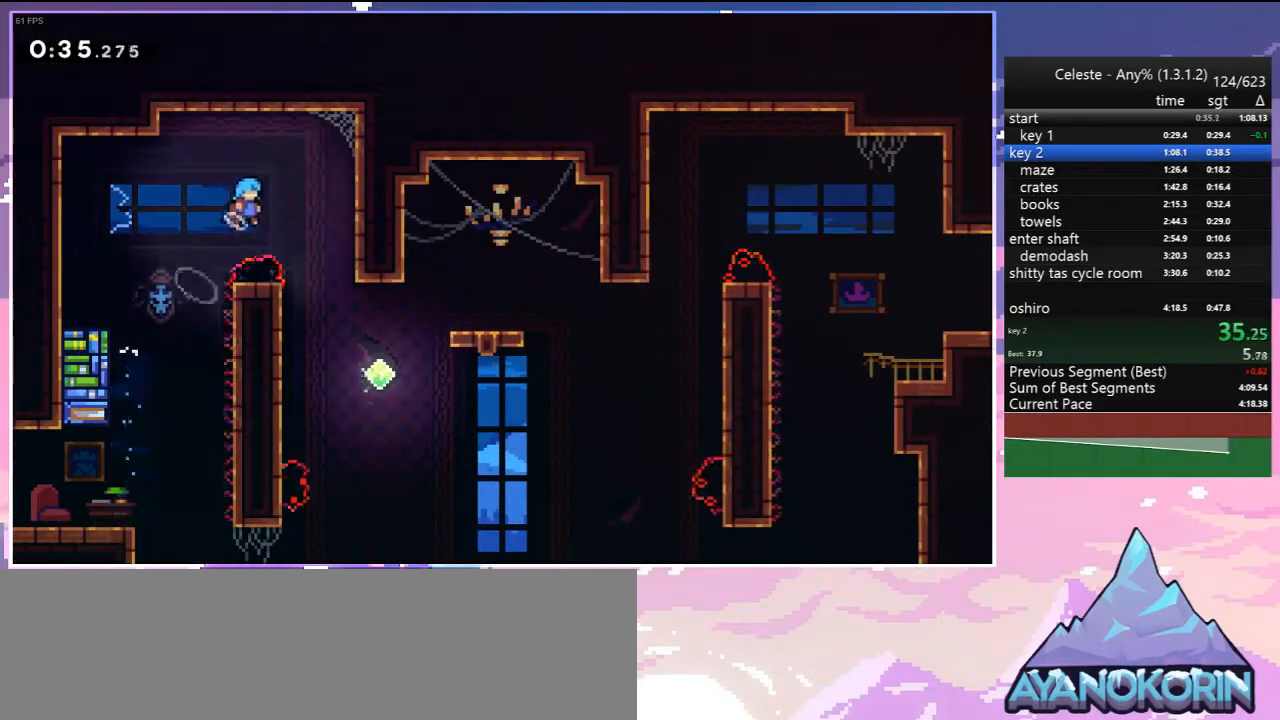
{"keys": ["right"], "events": [[100, "down", "down"], [433, "down", "up"]]}
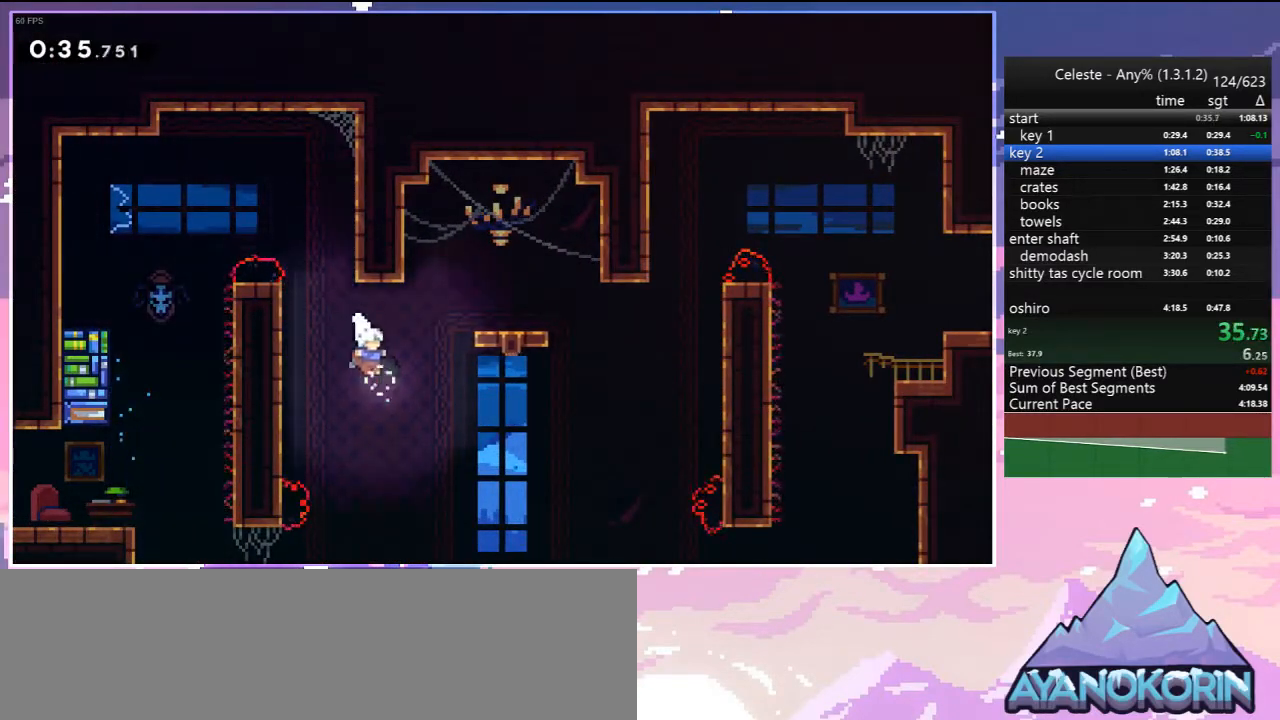
{"keys": ["right"], "events": [[17, "up", "down"], [117, "dash", "down"], [250, "dash", "up"], [300, "up", "up"]]}
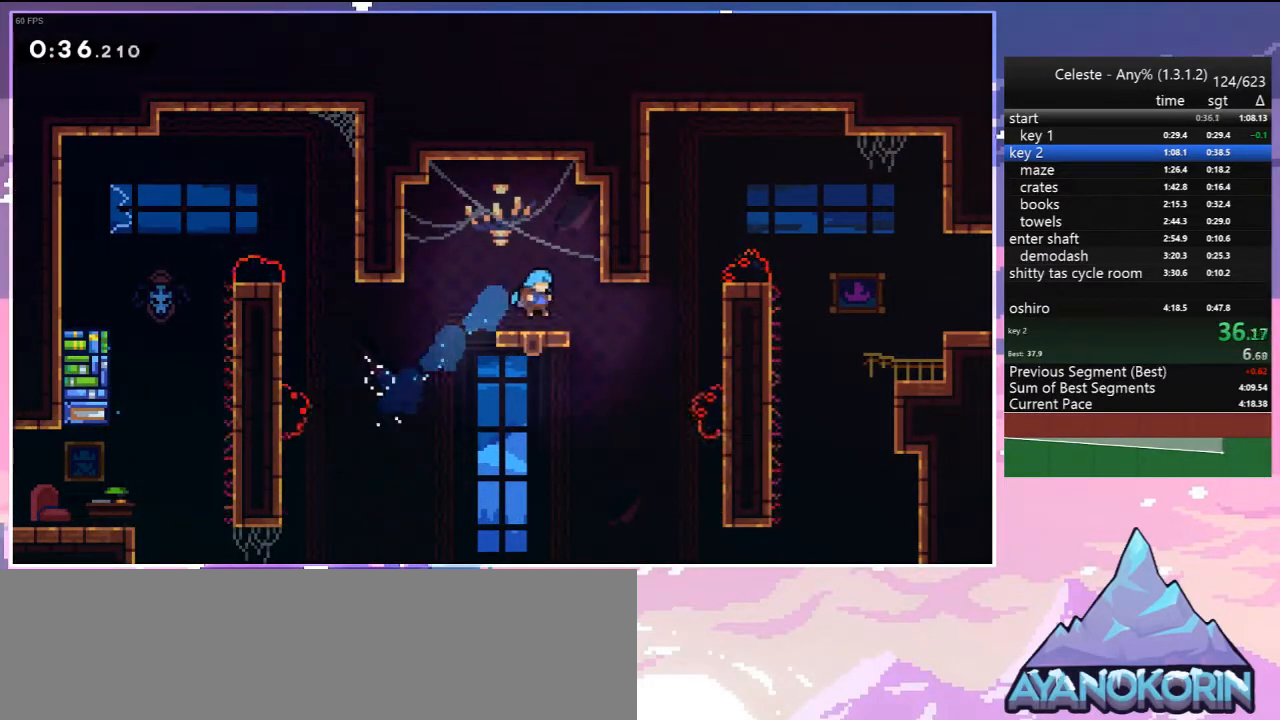
{"keys": ["right", "up"], "events": [[183, "jump", "down"], [217, "up", "down"], [267, "jump", "up"], [367, "dash", "down"], [500, "dash", "up"]]}
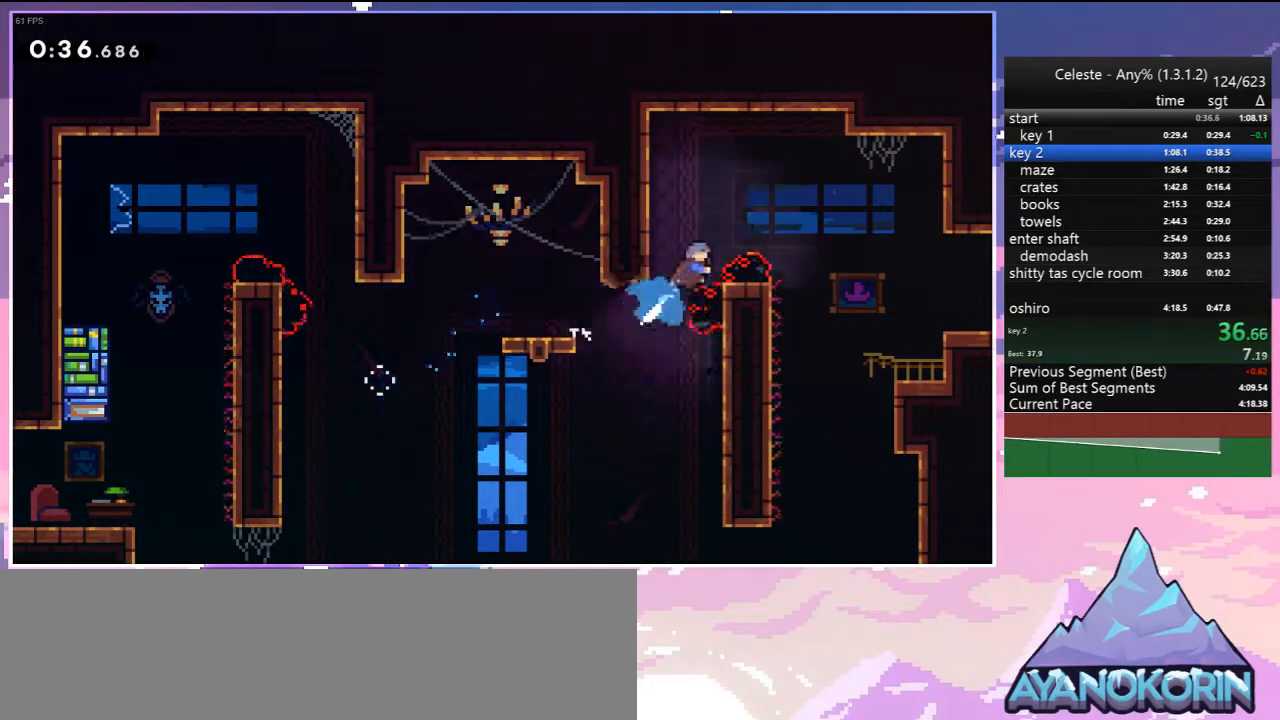
{"keys": ["right"], "events": [[233, "up", "up"]]}
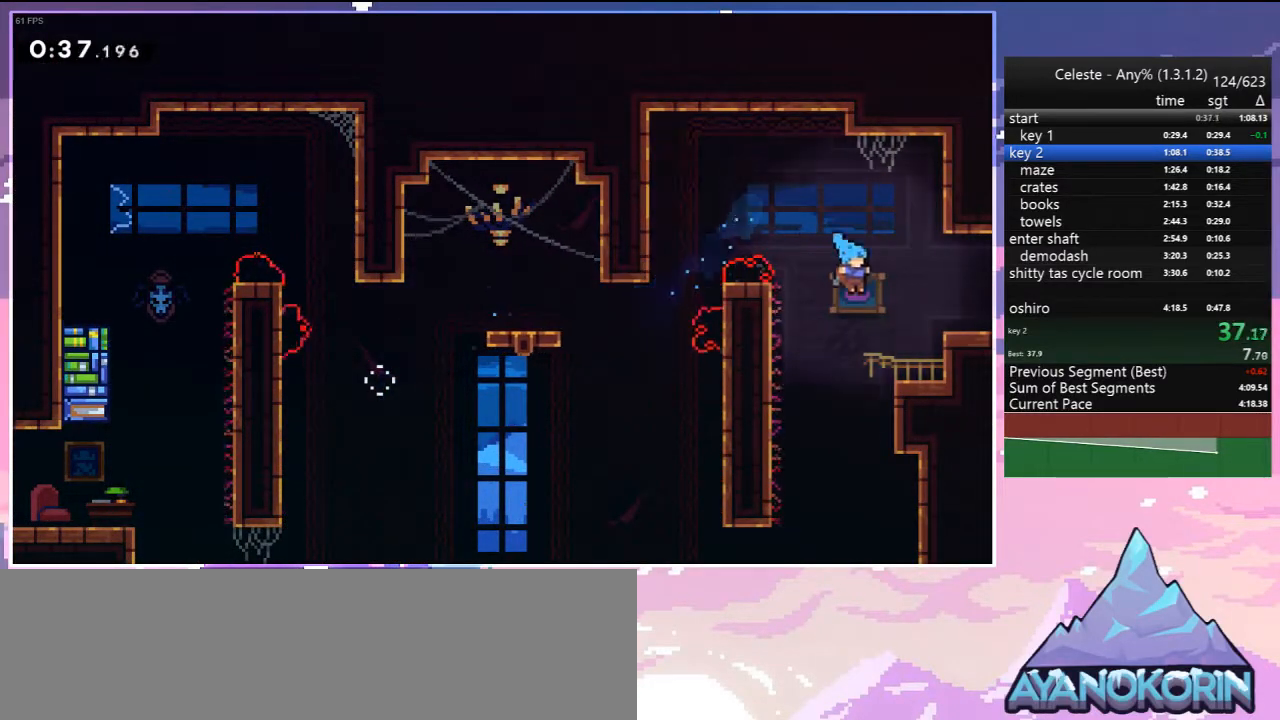
{"keys": ["dash", "down", "jump", "right"], "events": [[167, "jump", "down"], [350, "down", "down"], [350, "jump", "up"], [400, "dash", "down"], [450, "jump", "down"]]}
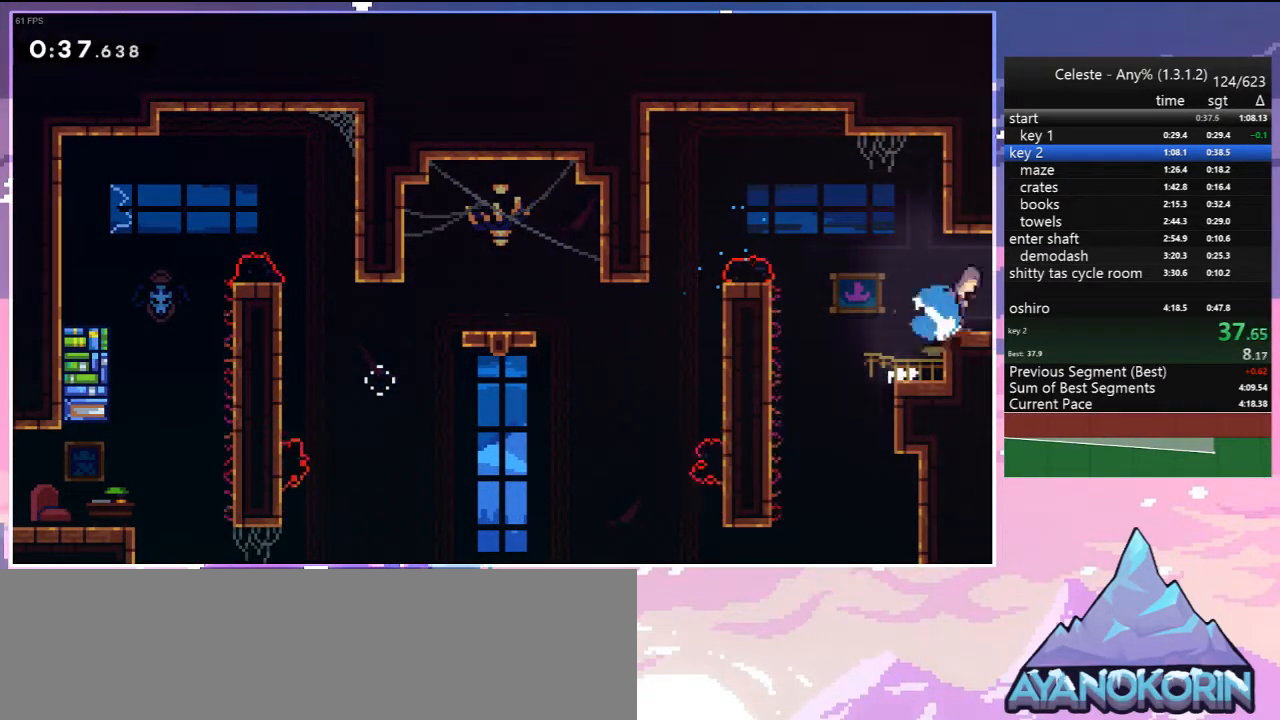
{"keys": ["down", "right"], "events": [[33, "dash", "up"], [83, "down", "up"], [317, "jump", "up"], [417, "down", "down"]]}
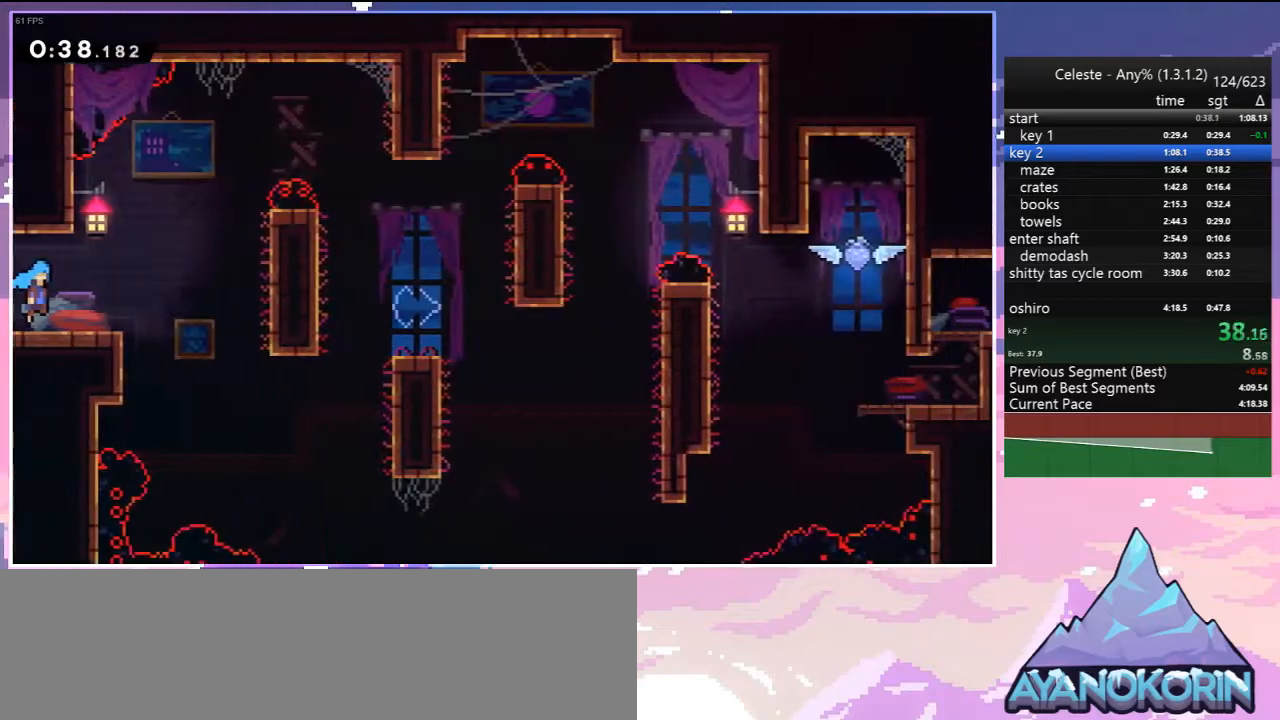
{"keys": ["dash", "right"], "events": [[50, "right", "up"], [283, "right", "down"], [433, "dash", "down"], [433, "down", "up"]]}
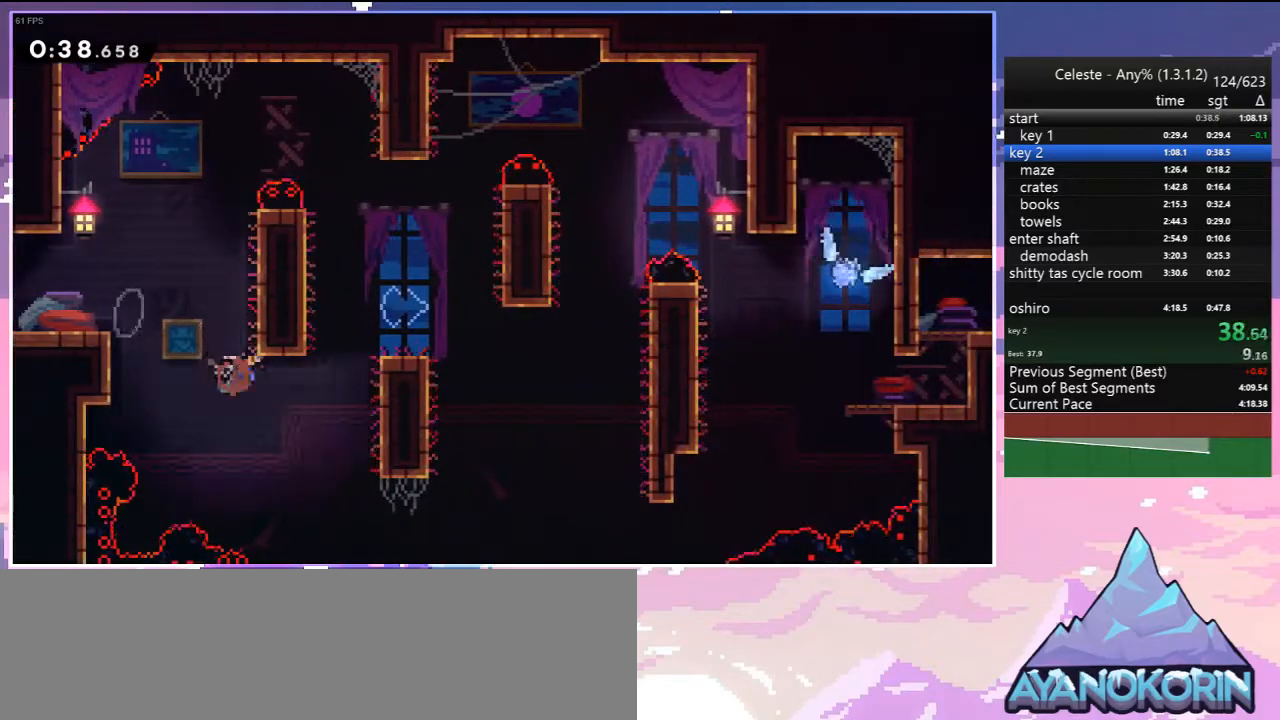
{"keys": ["left"], "events": [[67, "grab", "down"], [117, "up", "down"], [167, "dash", "up"], [200, "jump", "down"], [350, "grab", "up"], [350, "jump", "up"], [400, "up", "up"], [433, "right", "up"], [483, "left", "down"]]}
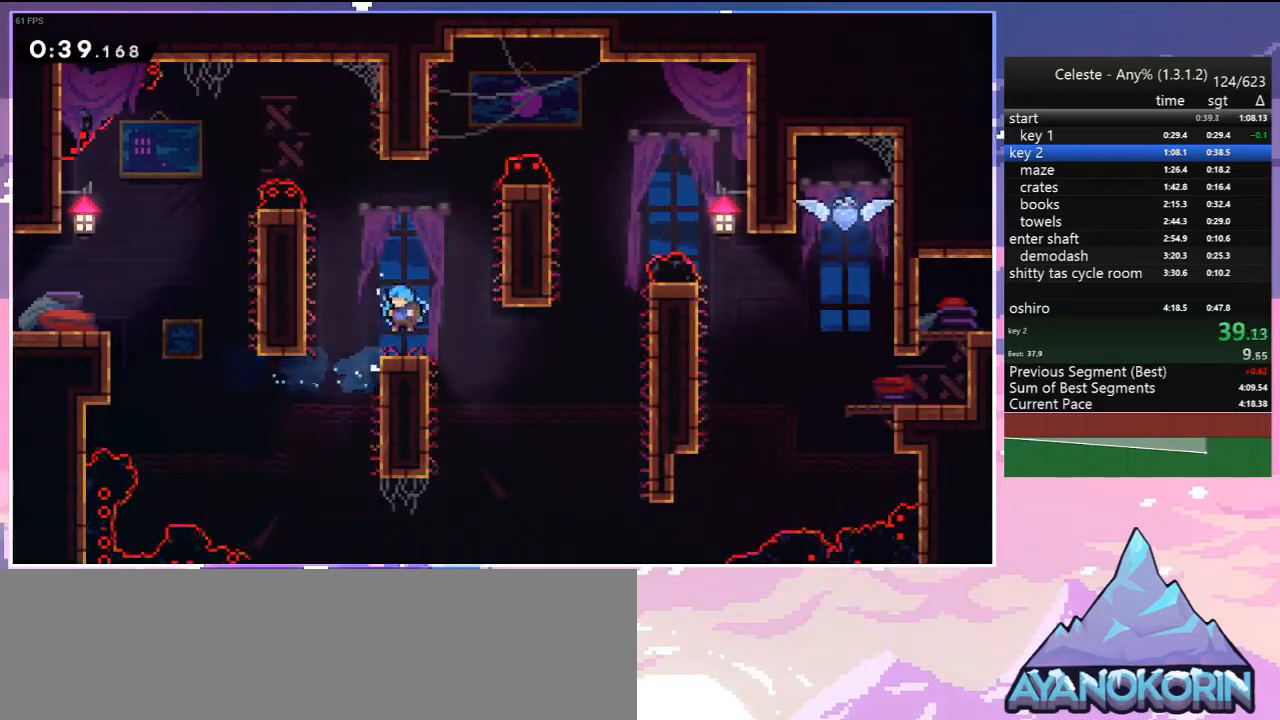
{"keys": ["dash", "jump", "right"], "events": [[133, "jump", "down"], [183, "down", "down"], [217, "right", "down"], [267, "dash", "down"], [267, "jump", "up"], [267, "left", "up"], [417, "jump", "down"], [467, "down", "up"]]}
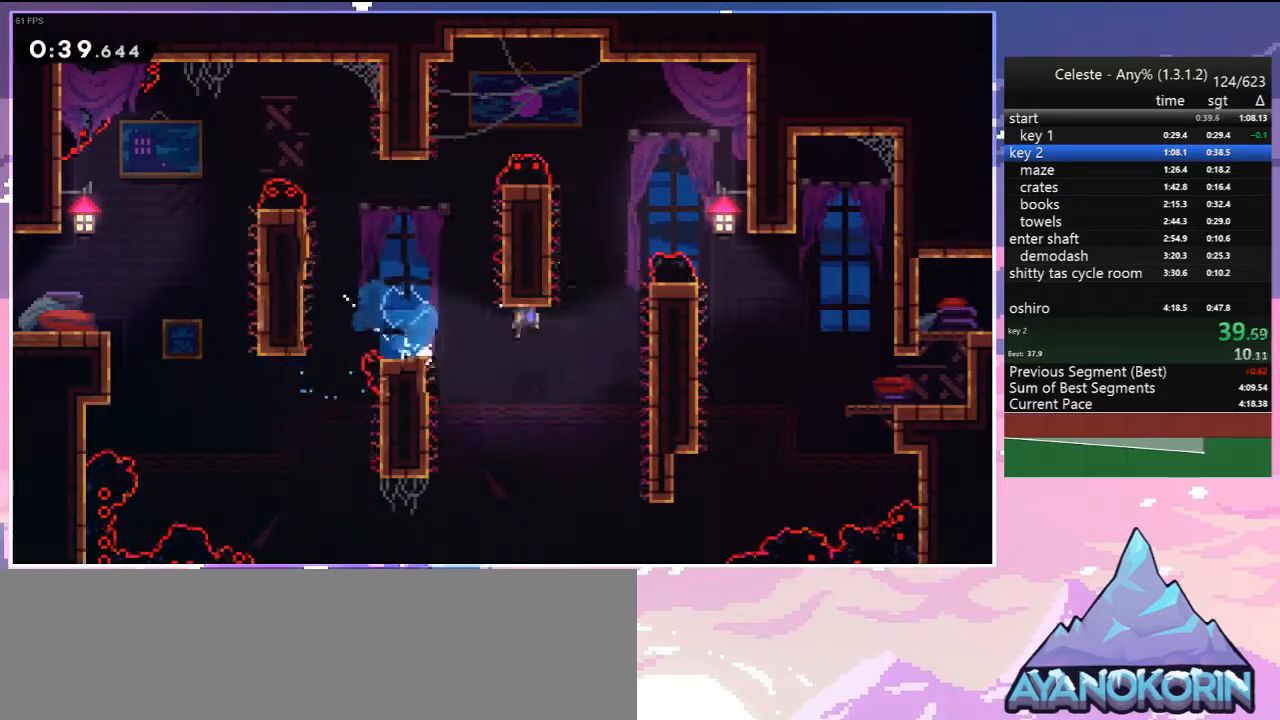
{"keys": ["grab", "jump", "right"], "events": [[50, "grab", "down"], [50, "up", "down"], [150, "dash", "up"], [150, "jump", "up"], [150, "jump2", "down"], [333, "jump", "down"], [383, "jump2", "up"], [467, "up", "up"]]}
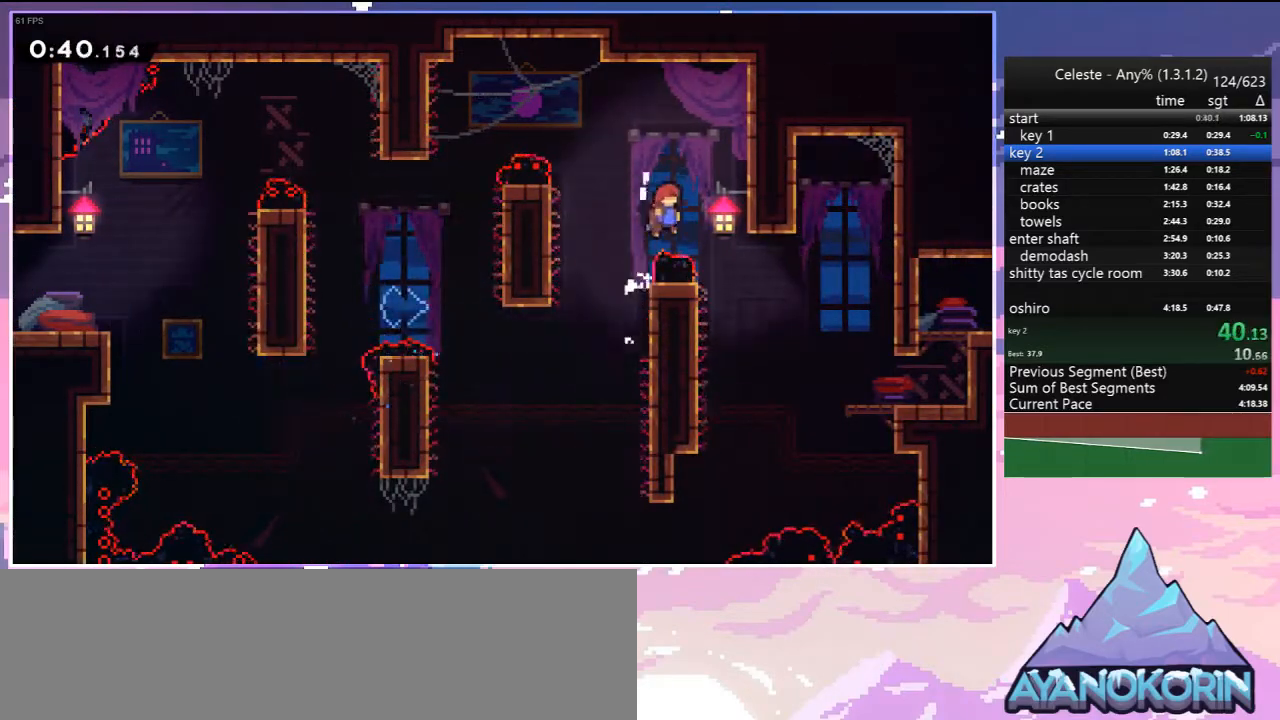
{"keys": ["right"], "events": [[17, "grab", "up"], [117, "dash", "down"], [117, "down", "down"], [117, "jump", "up"], [300, "dash", "up"], [433, "down", "up"]]}
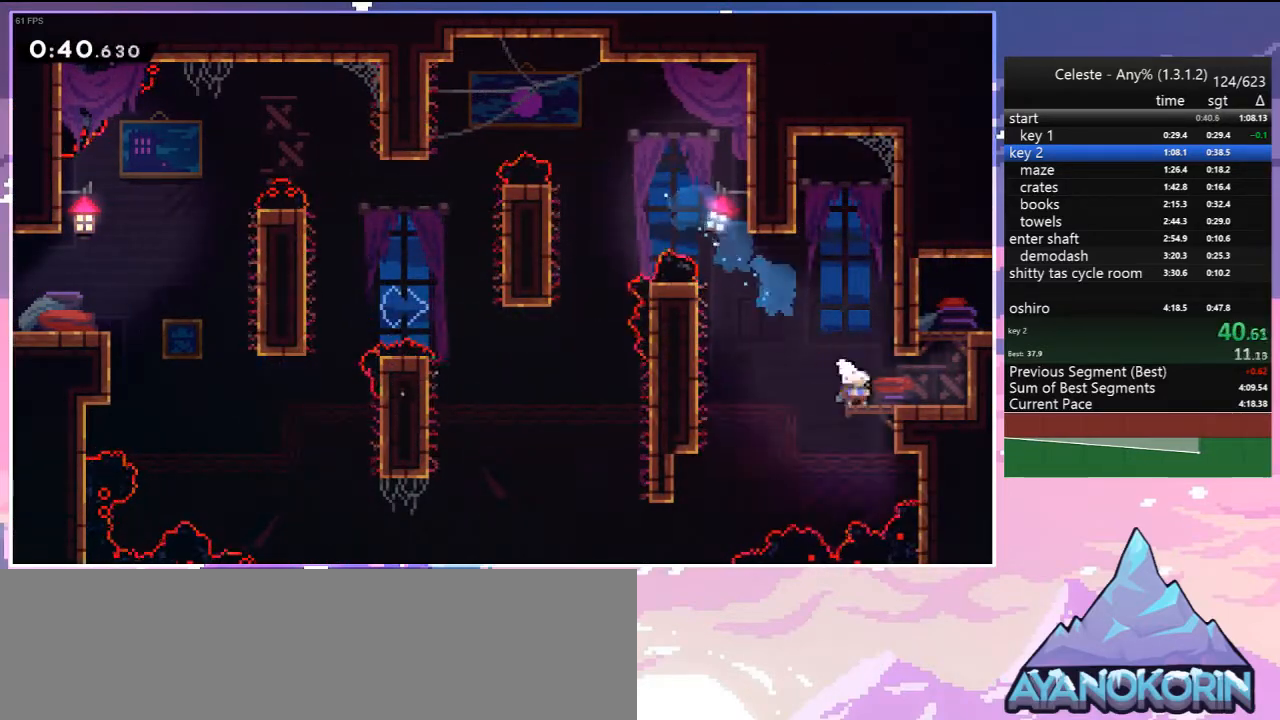
{"keys": ["grab", "jump", "right", "up"], "events": [[33, "up", "down"], [183, "dash", "down"], [267, "grab", "down"], [317, "jump", "down"], [367, "dash", "up"]]}
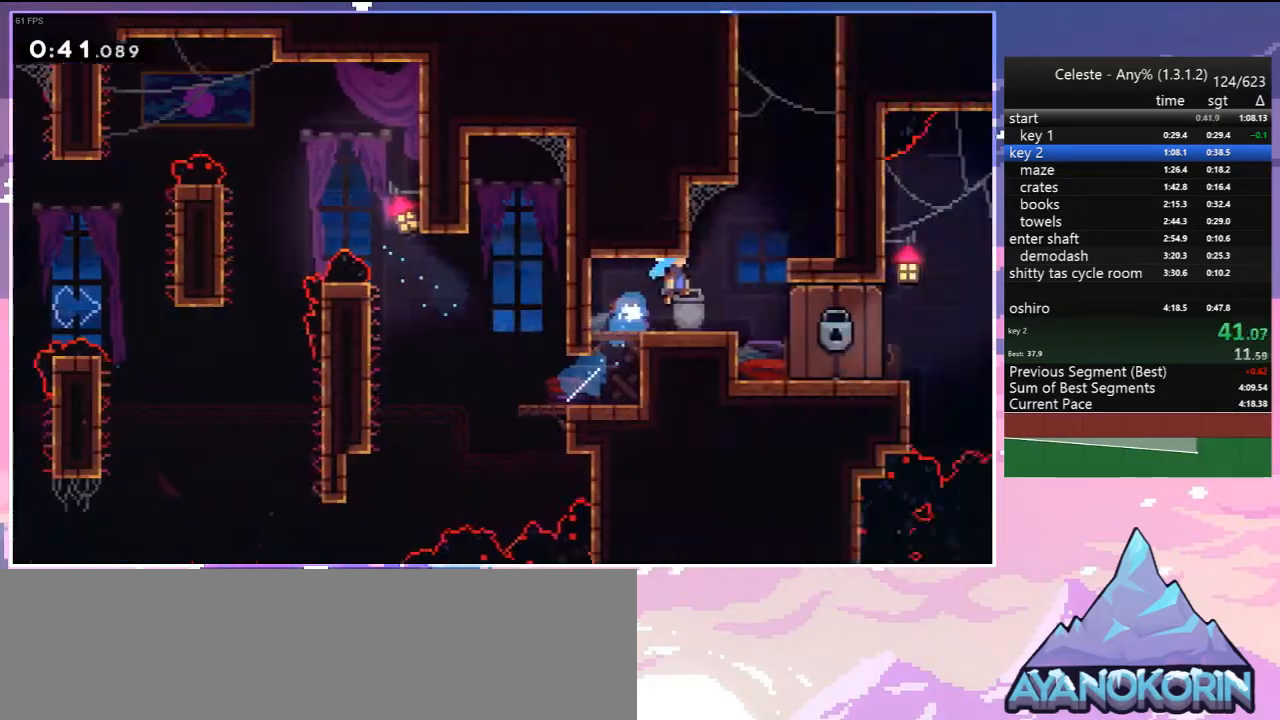
{"keys": ["grab", "jump", "right", "up"], "events": []}
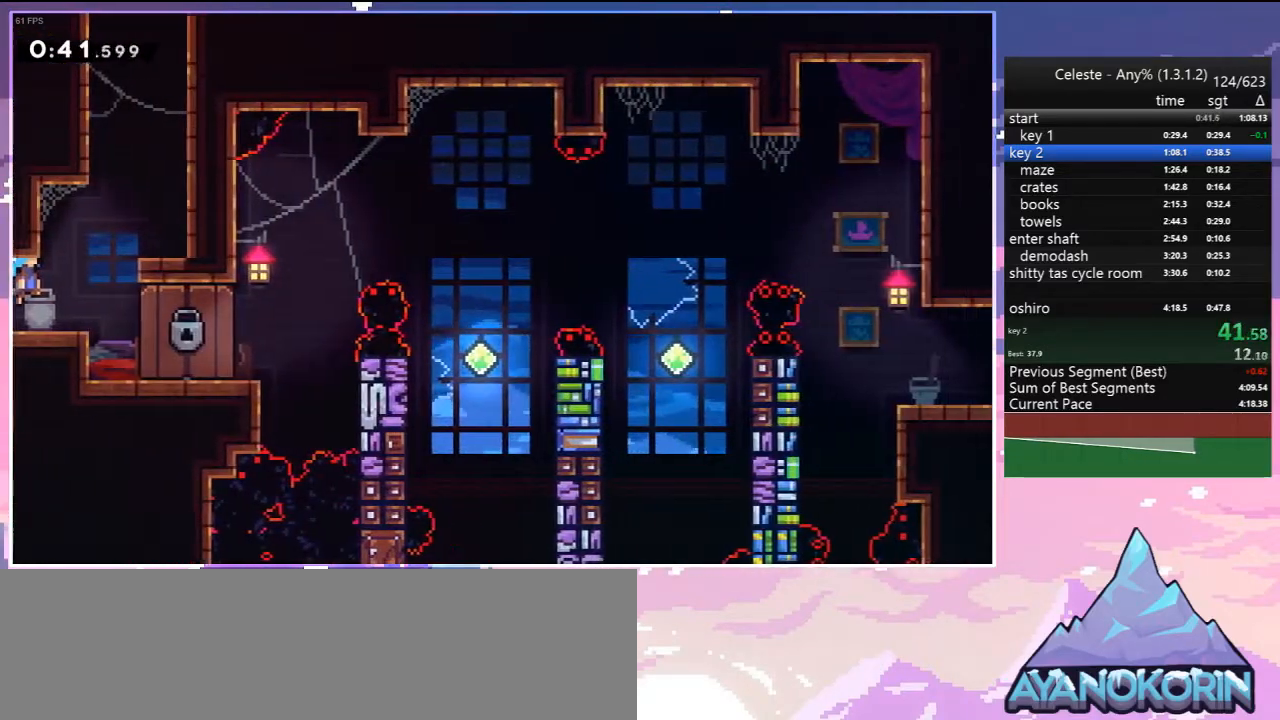
{"keys": ["jump", "up"], "events": [[167, "grab", "up"], [200, "right", "up"], [250, "dash", "down"], [250, "jump", "up"], [450, "jump", "down"], [483, "dash", "up"]]}